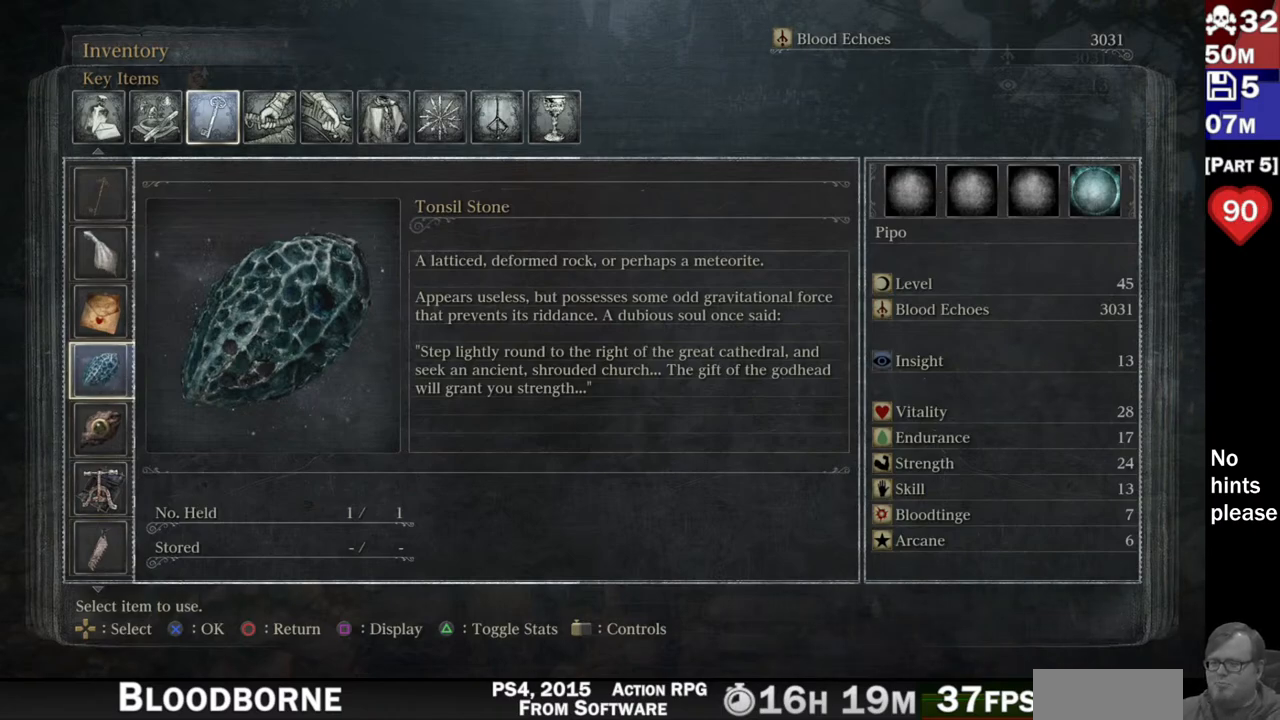
Gameplay with a controller (PlayStation layout); each line is a JSON object with the inputs held at the frame after it. "events" lists button and stick changes between this image and that frame as [ms after this image, input, new state], when the widget could be followed in between. Not read: R3 SELECT START.
{"buttons": [], "left_stick": "center", "right_stick": "center", "events": [[200, "CIRCLE", "down"], [350, "CIRCLE", "up"]]}
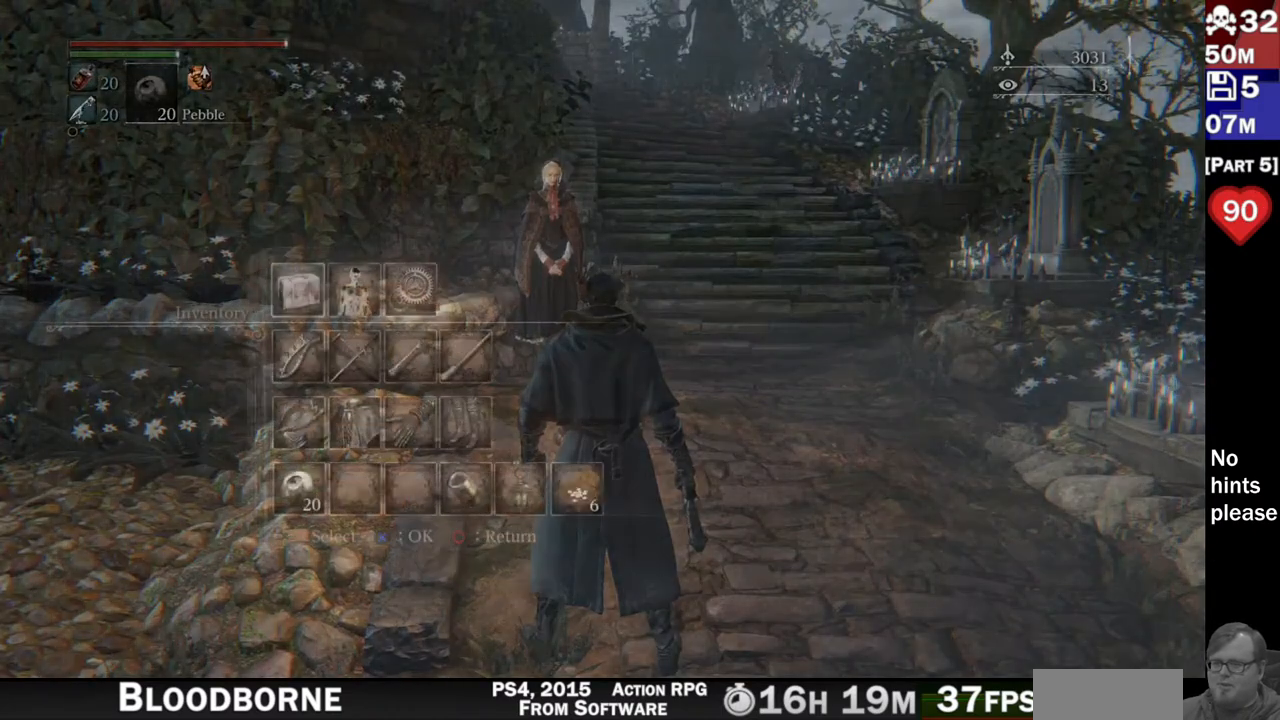
{"buttons": ["CIRCLE"], "left_stick": "center", "right_stick": "center", "events": [[467, "CIRCLE", "down"]]}
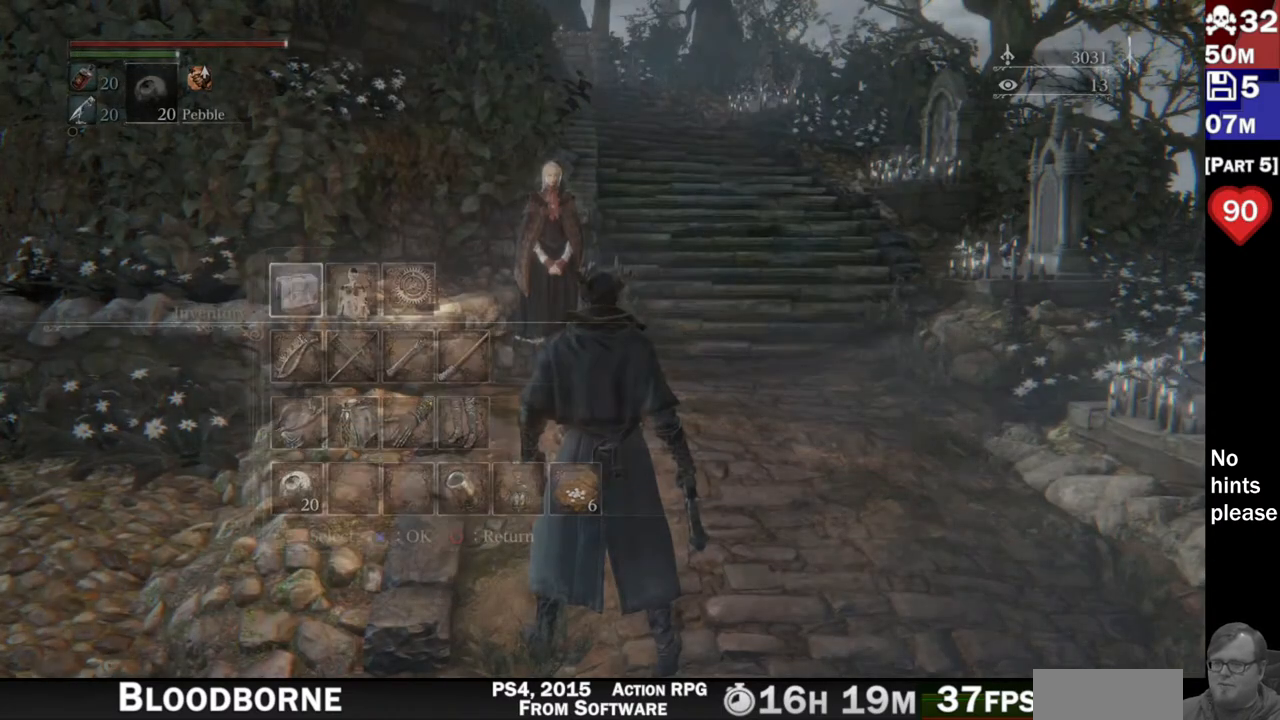
{"buttons": [], "left_stick": "center", "right_stick": "down-right", "events": [[83, "CIRCLE", "up"], [483, "right_stick", "down-right"]]}
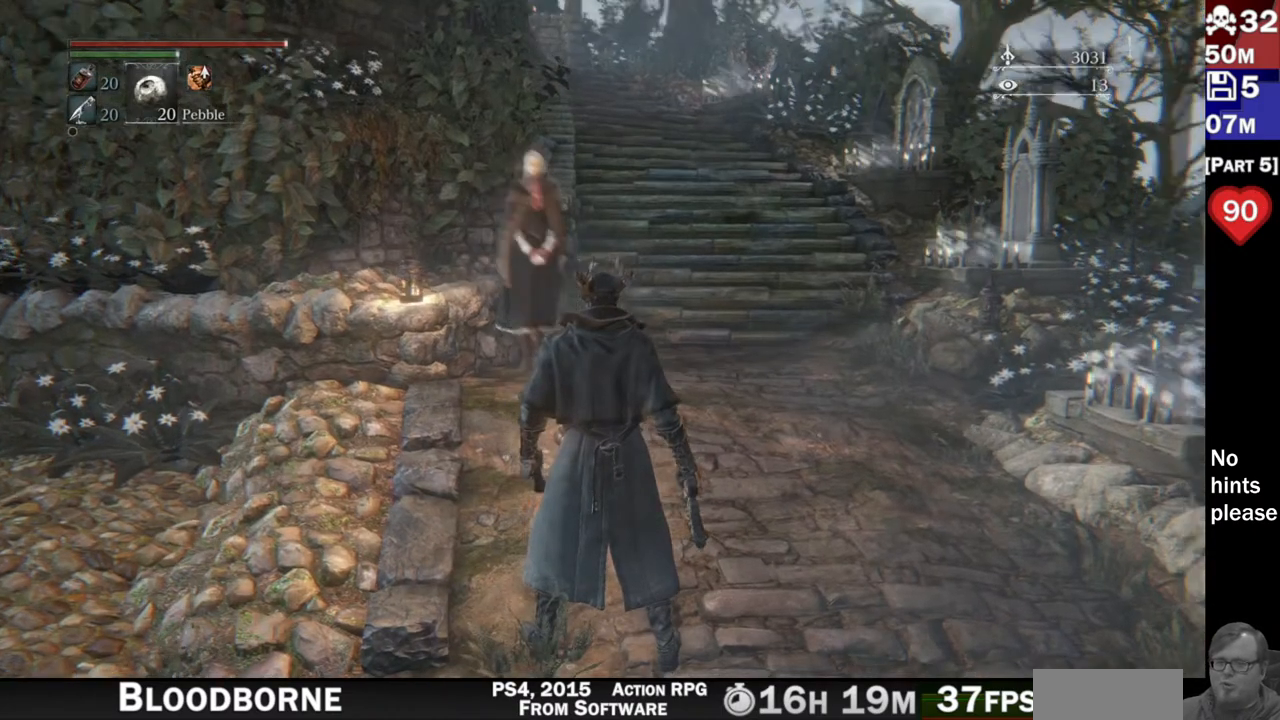
{"buttons": [], "left_stick": "center", "right_stick": "center"}
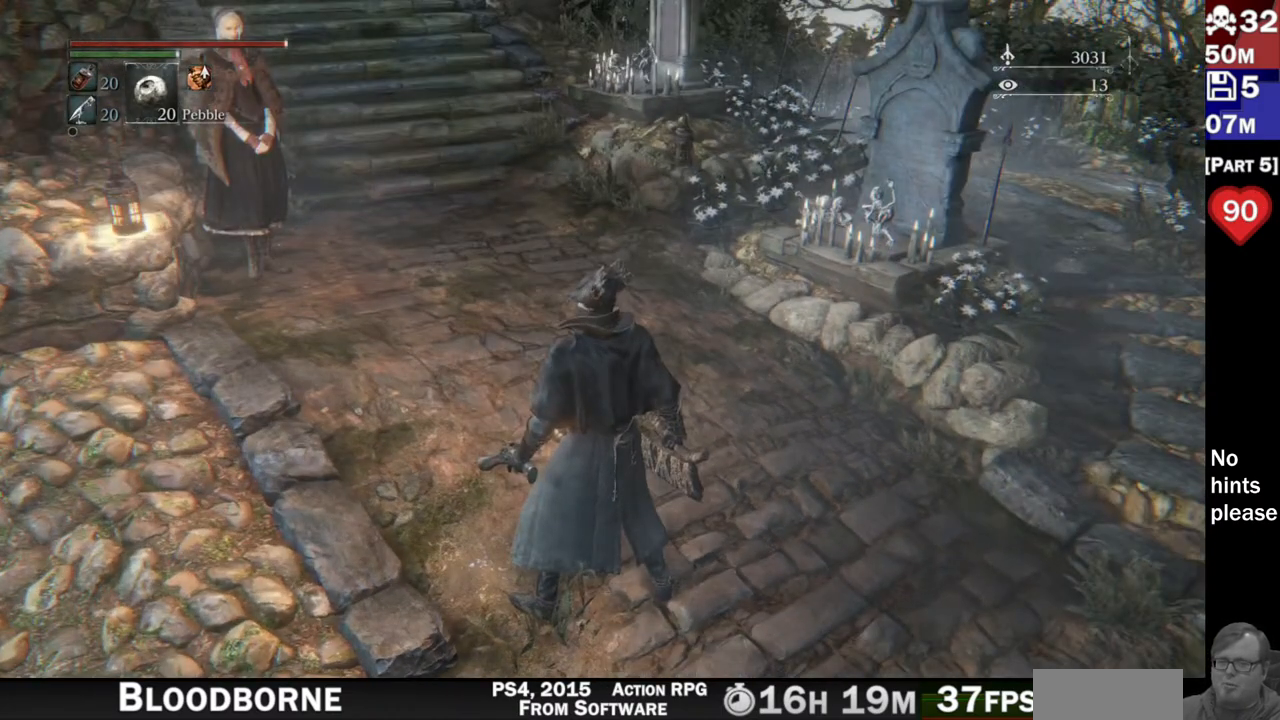
{"buttons": [], "left_stick": "center", "right_stick": "center"}